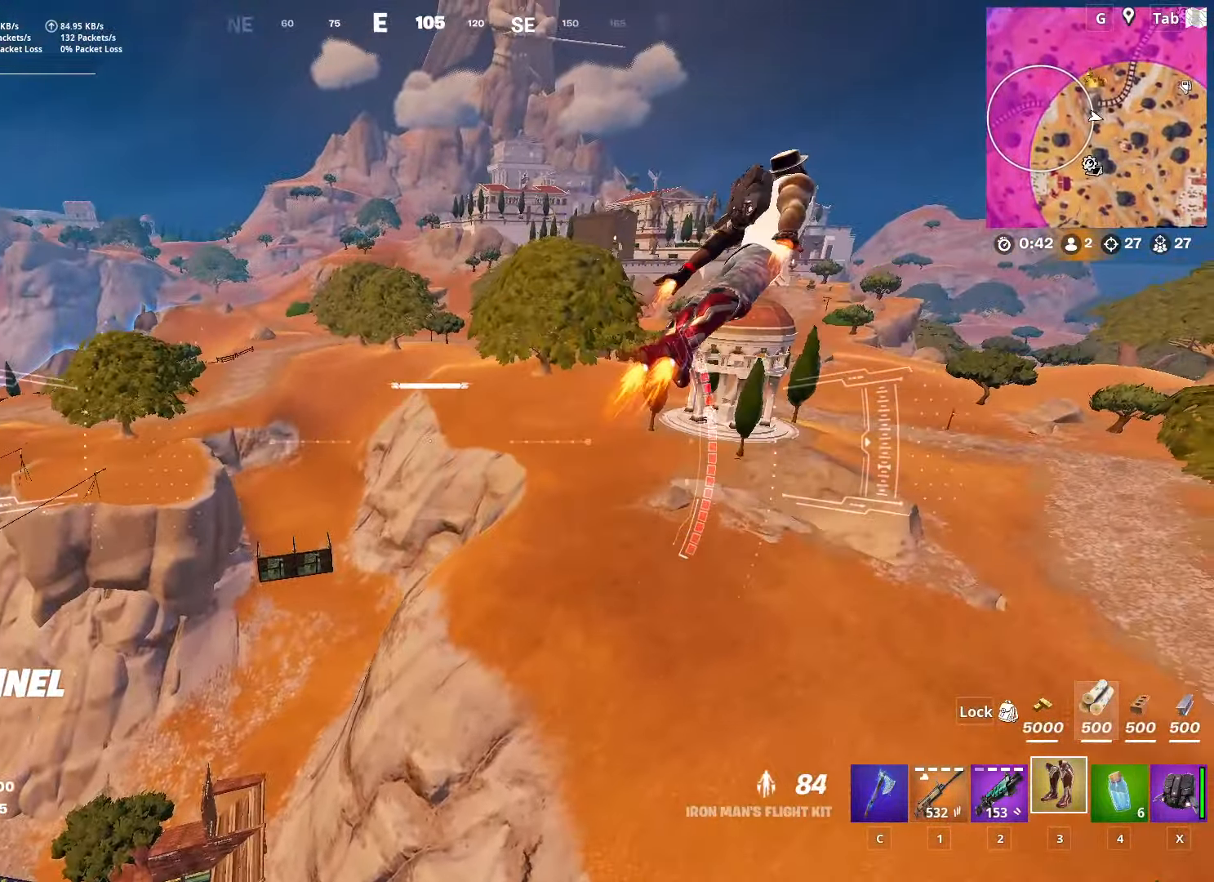
Gameplay with keyboard and mouse; each line is a JSON object with the keys and mouse buttons held at the frame after it. "events" lists presses ("down") and releases ("up") of "1", "2", "3", "4", "5", "a", "alt", "c", "caps_lock", "ctrl", "d", "e", "f", "g", "q", "r", "s", "shift", "space", "t", "tab", "v", "w", "x", "z", "mouse_left", "mouse_wheel" and "mouse_right" between this image and that frame as [ms after this image, input, new state], when the widget could be followed in between. "mouse_left", "mouse_wheel", "mouse_right" = the "left", "wheel", "right" buttons of the "mouse" list. No other keys are recorded. "wheel" means that the mouse wheel is clicked or scrolled. "mouse_move" is the direction in which the mouse moves at that frame (one of eight, or "still"), when it could be read.
{"keys": ["d", "w"], "mouse": [], "mouse_move": "still", "events": [[150, "space", "up"]]}
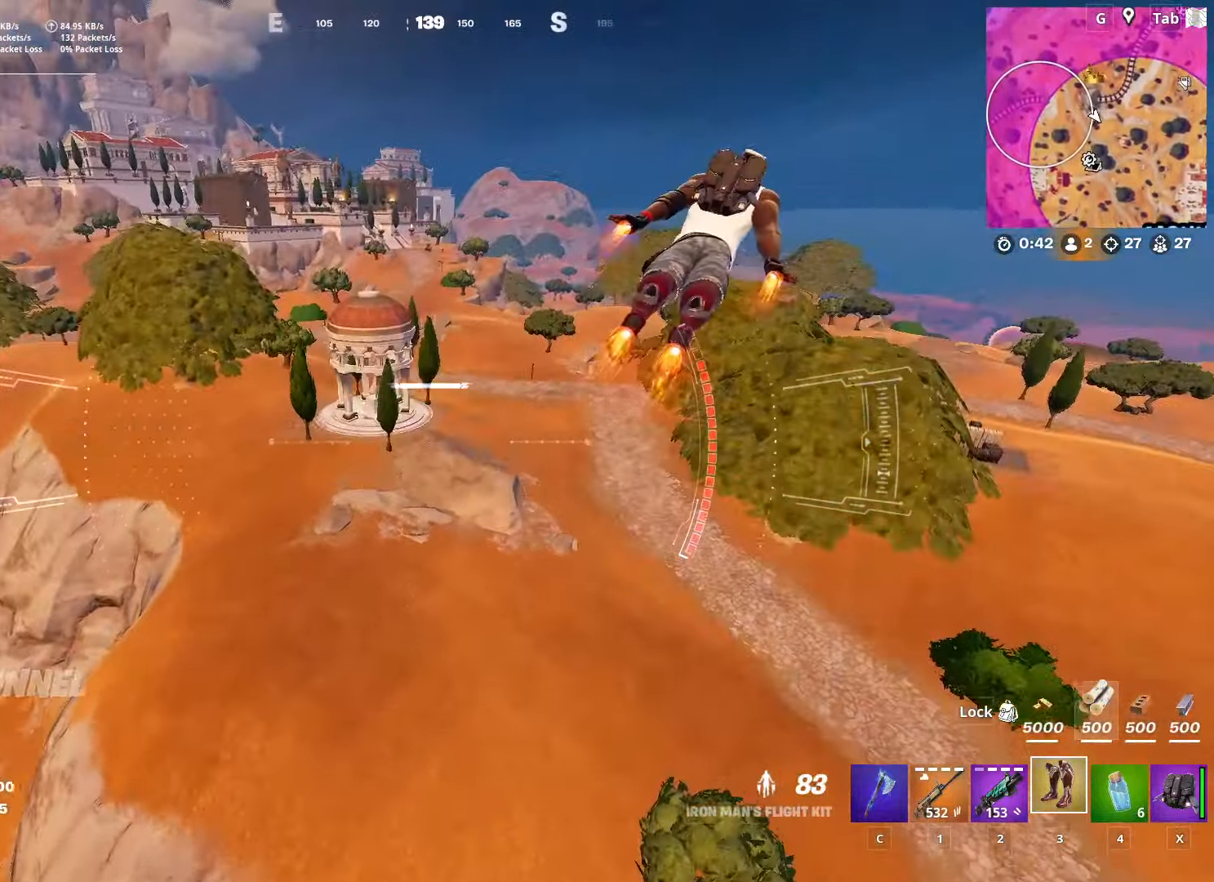
{"keys": ["d", "w"], "mouse": [], "mouse_move": "still", "events": []}
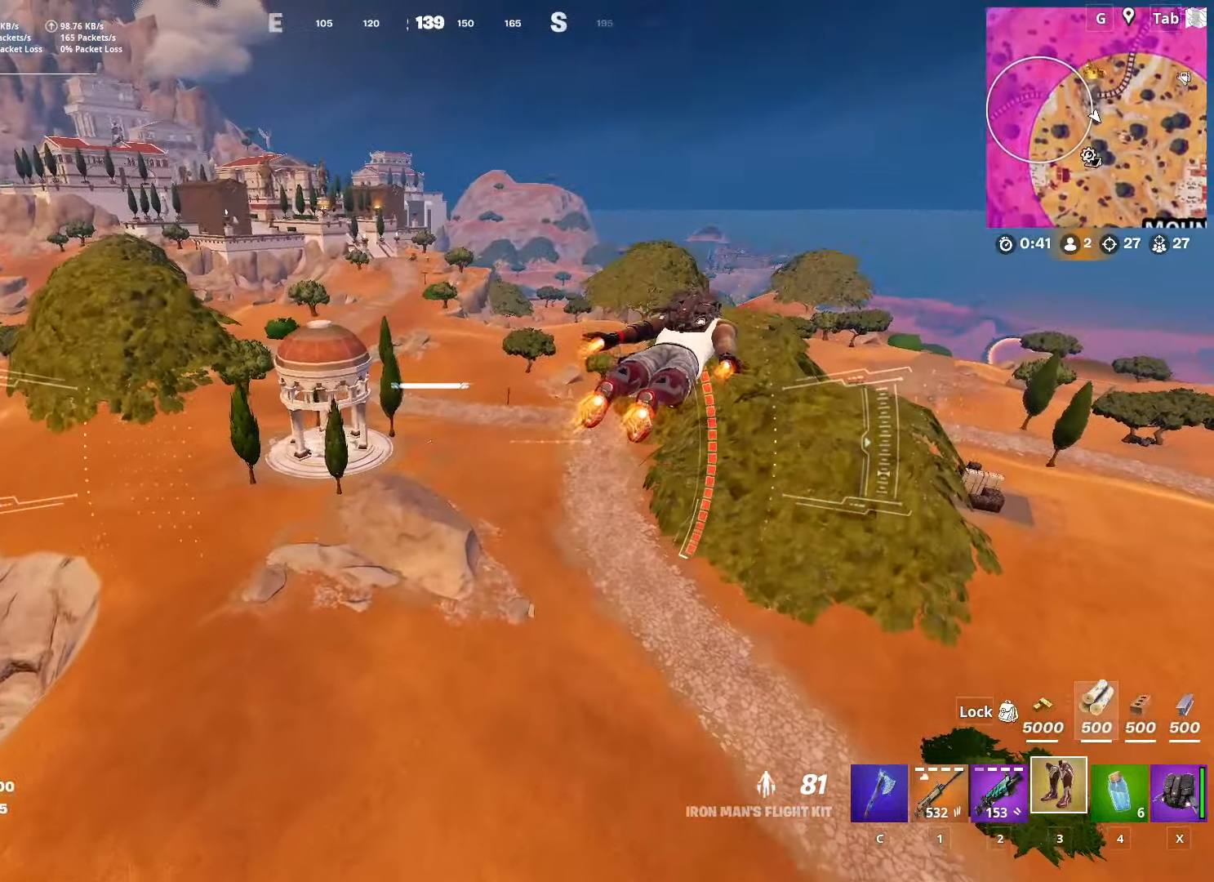
{"keys": ["space", "w"], "mouse": [], "mouse_move": "right", "events": [[334, "d", "up"], [417, "space", "down"]]}
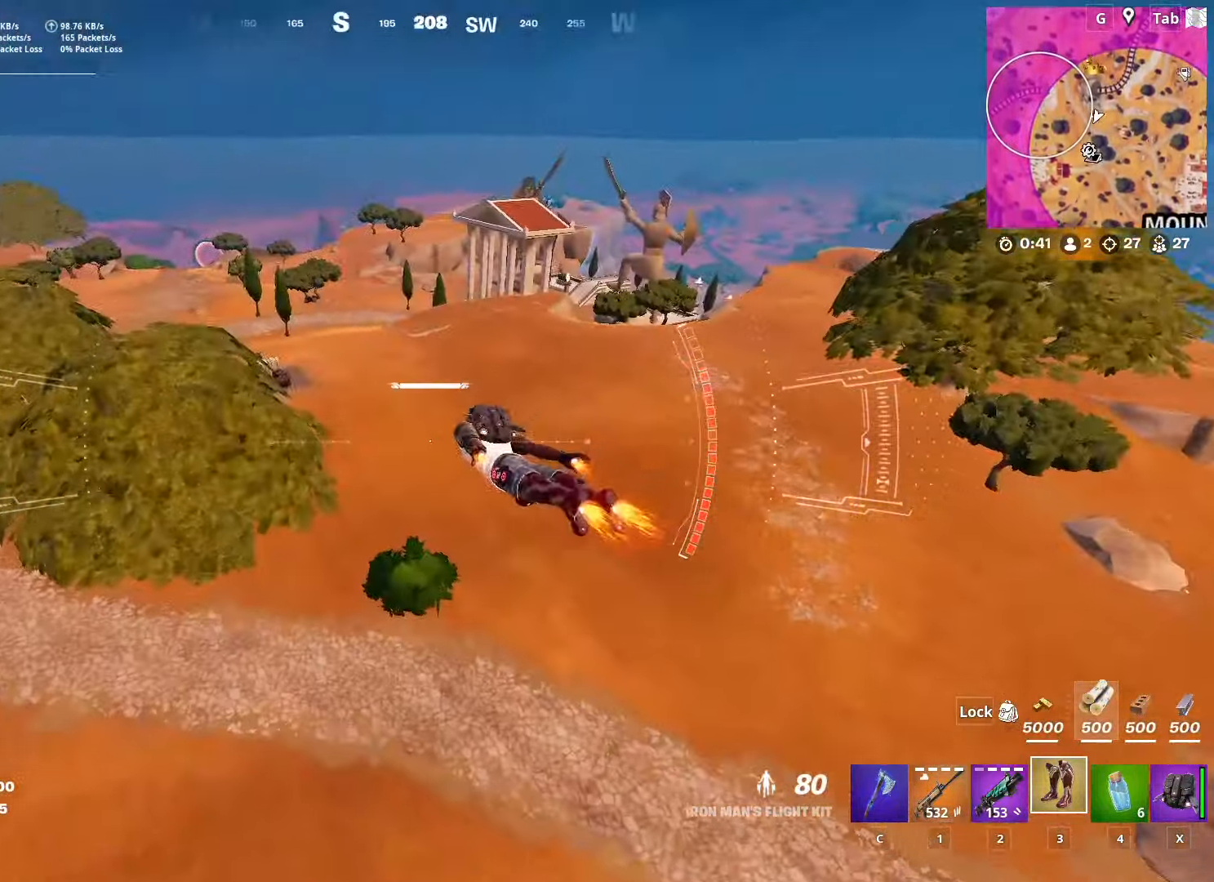
{"keys": ["space", "w"], "mouse": [], "mouse_move": "right", "events": [[134, "a", "down"], [367, "a", "up"]]}
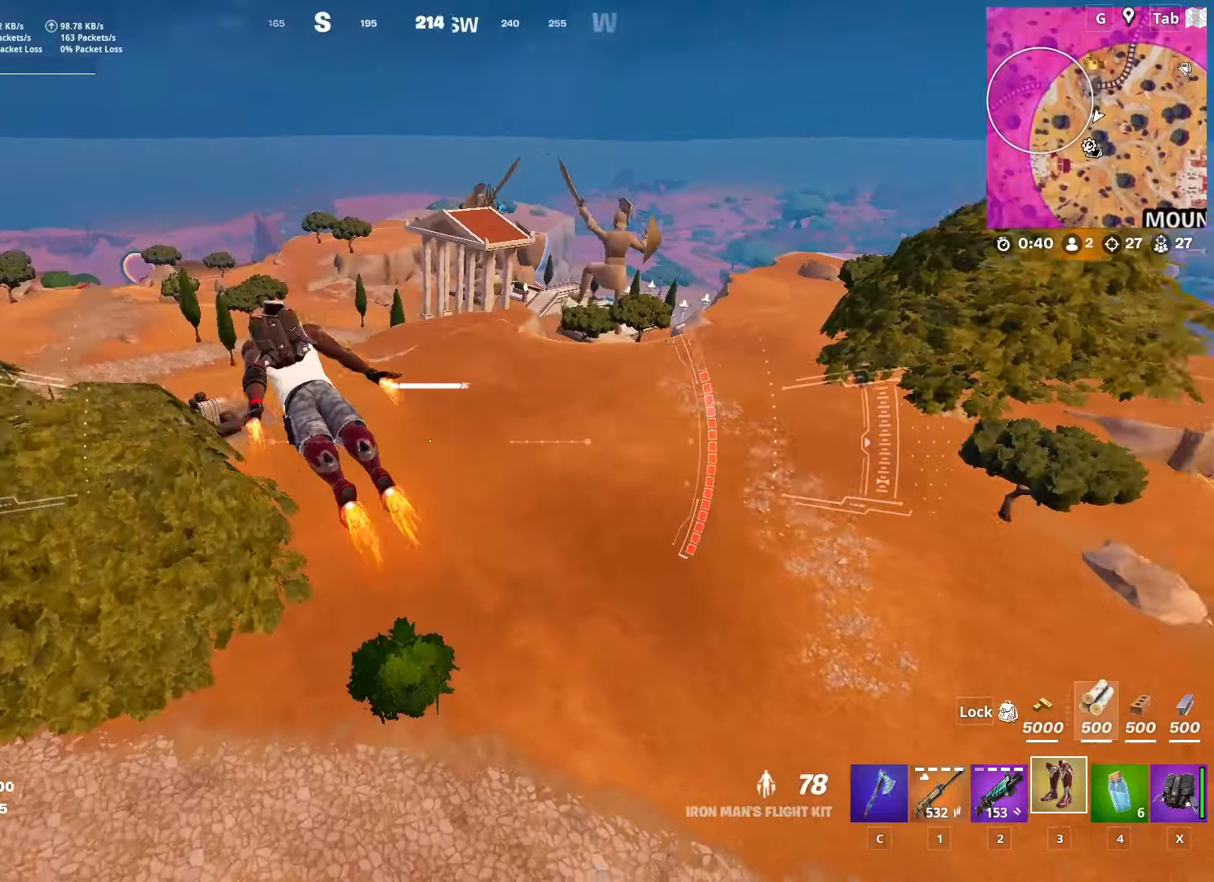
{"keys": ["a", "w"], "mouse": [], "mouse_move": "still", "events": [[150, "space", "up"], [433, "a", "down"]]}
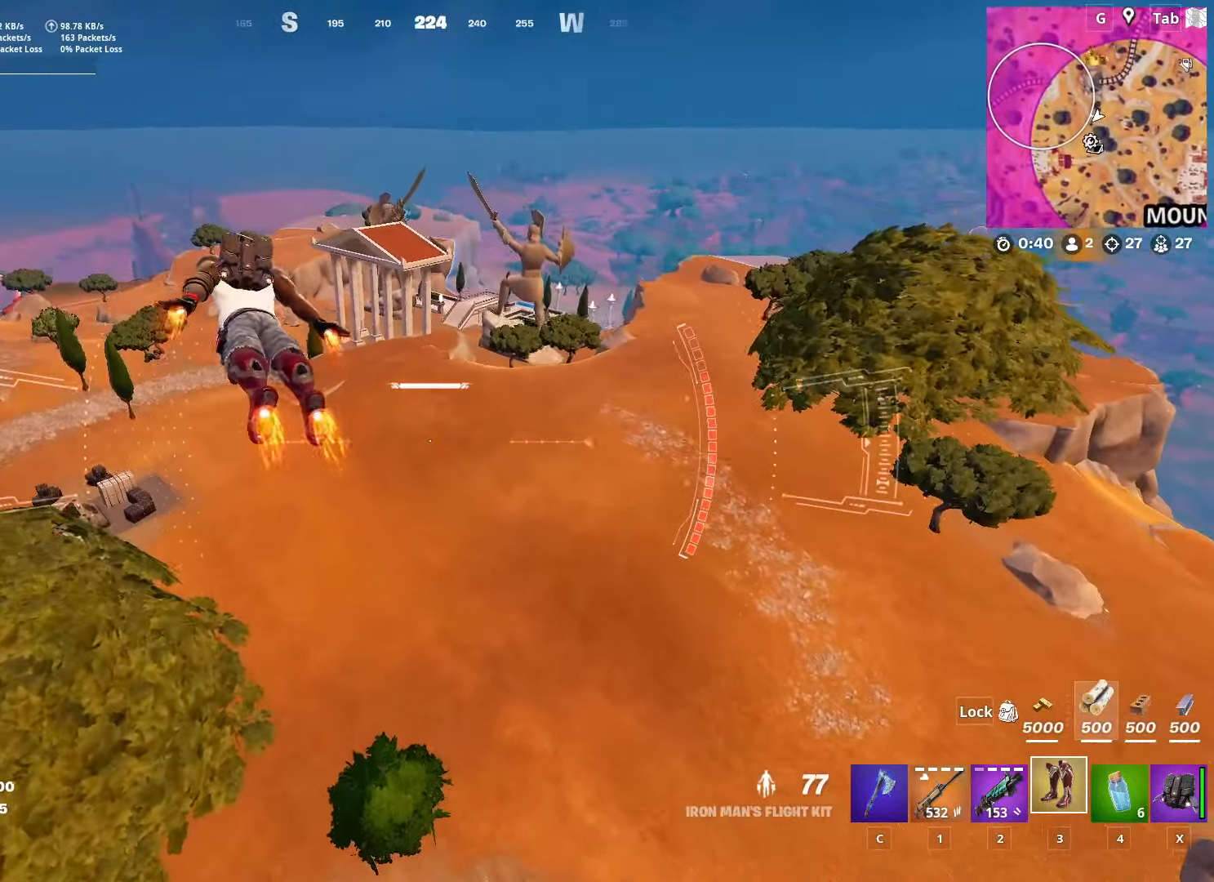
{"keys": ["a", "space", "w"], "mouse": [], "mouse_move": "still", "events": [[351, "space", "down"]]}
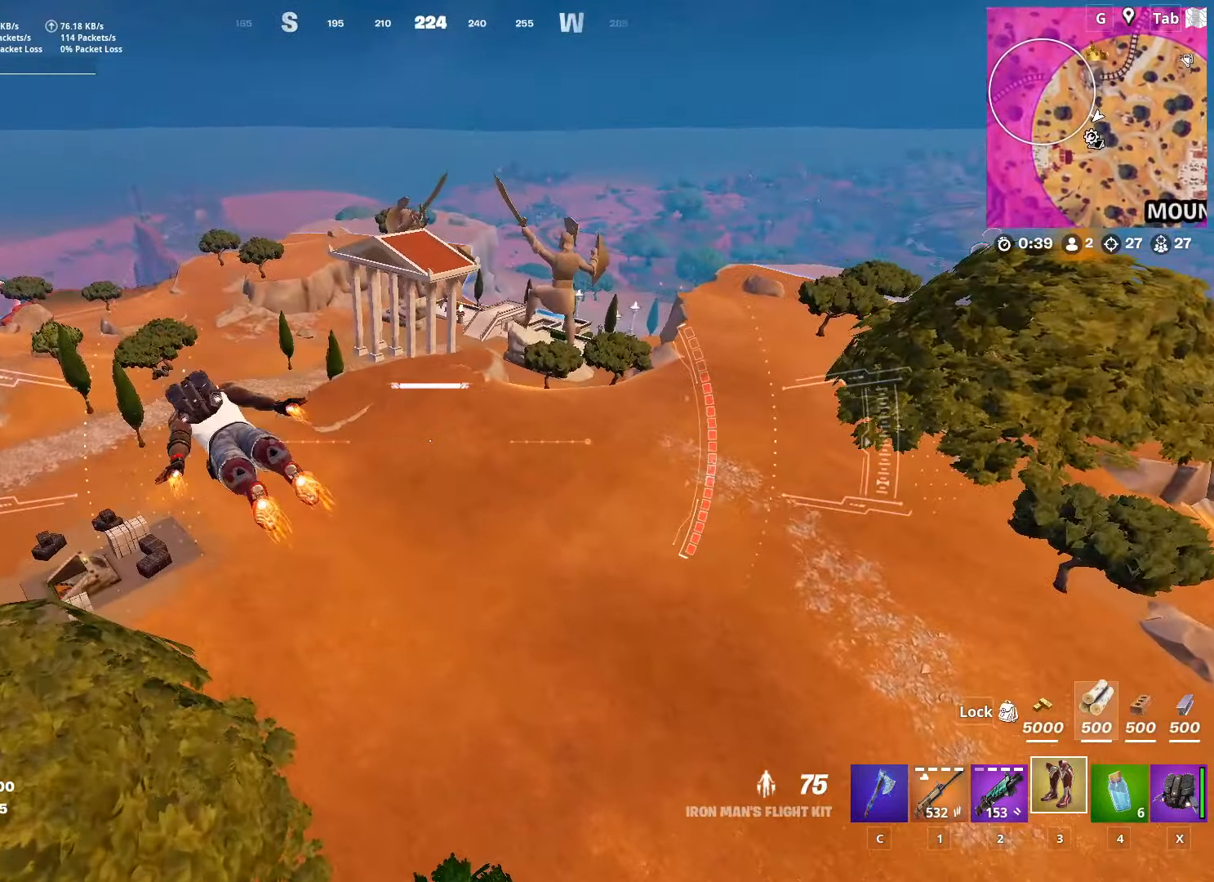
{"keys": ["a", "w"], "mouse": [], "mouse_move": "still", "events": [[467, "space", "up"]]}
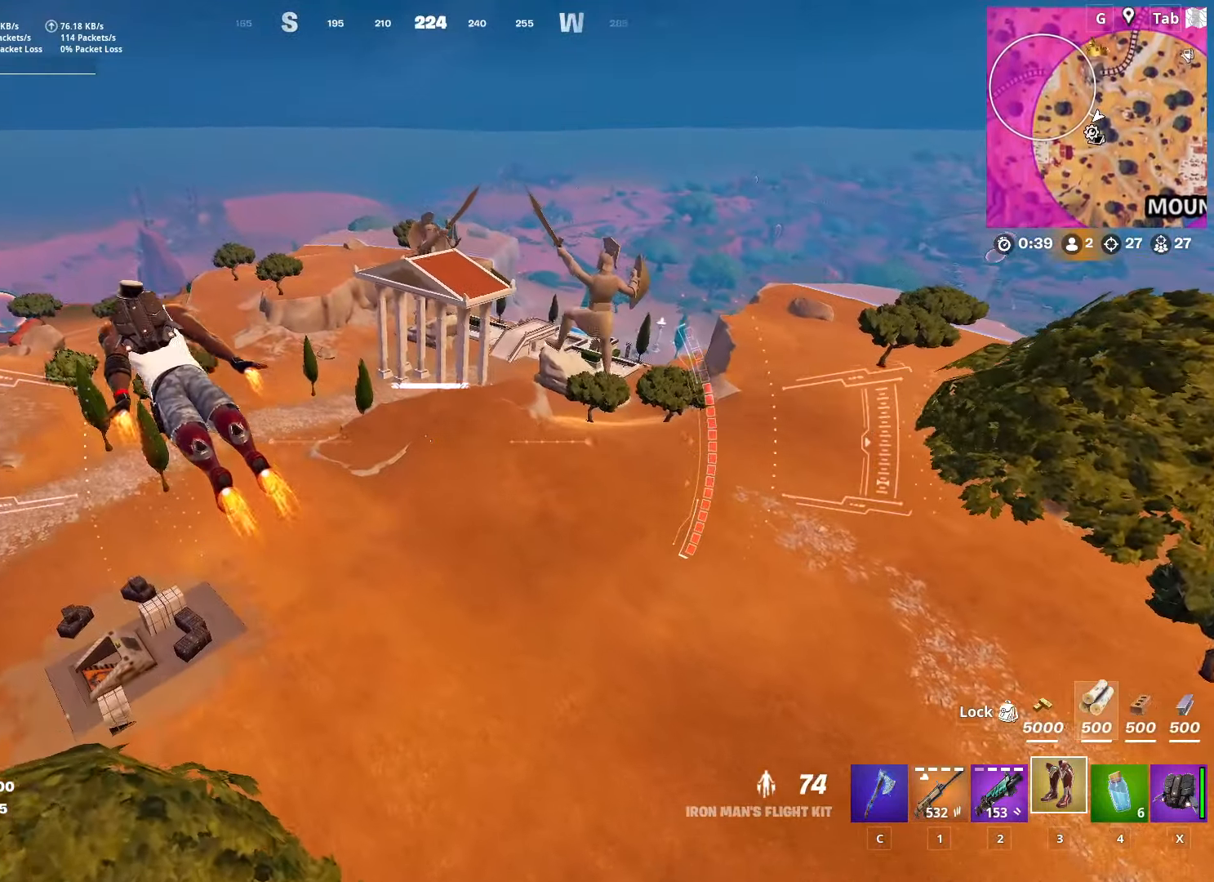
{"keys": ["a", "w"], "mouse": [], "mouse_move": "still", "events": []}
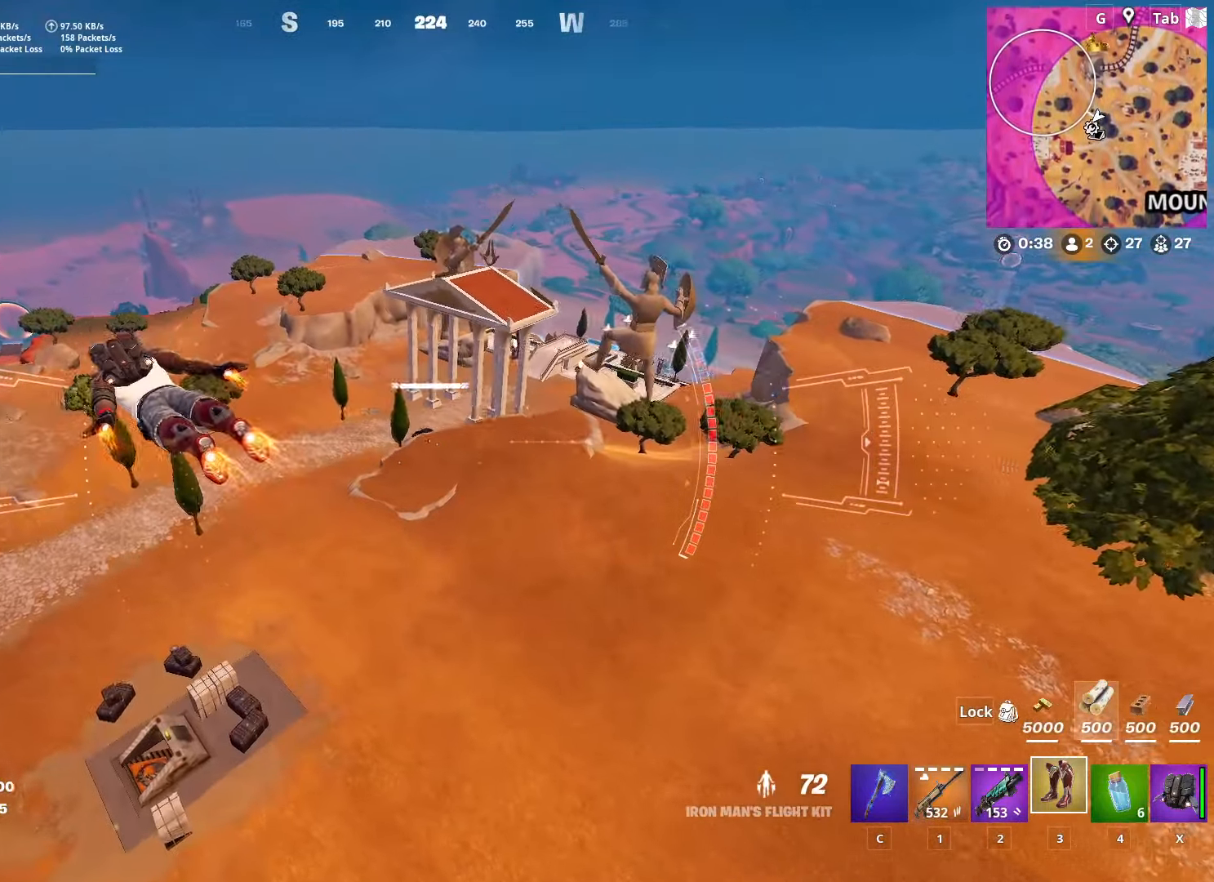
{"keys": ["a", "w"], "mouse": [], "mouse_move": "still", "events": [[66, "space", "down"], [450, "space", "up"]]}
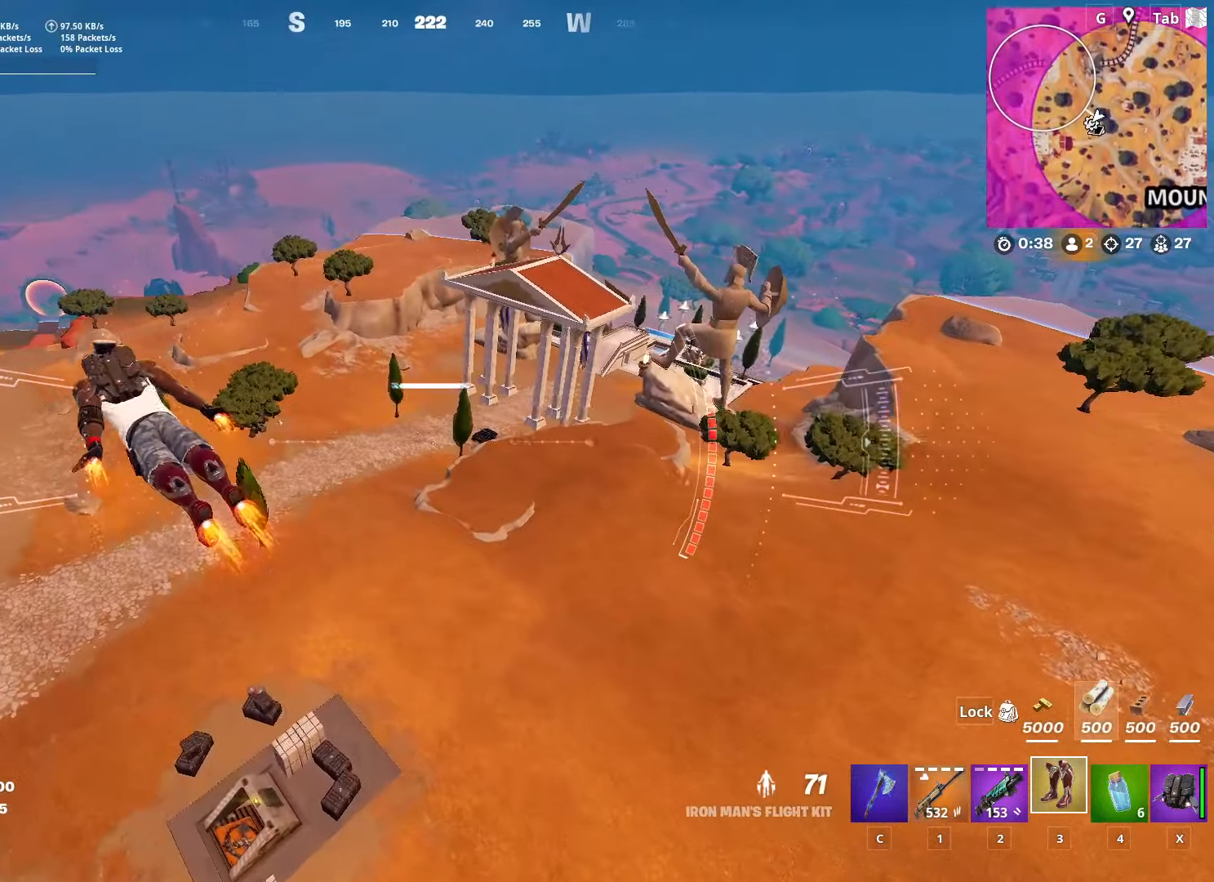
{"keys": ["a", "w"], "mouse": [], "mouse_move": "still", "events": []}
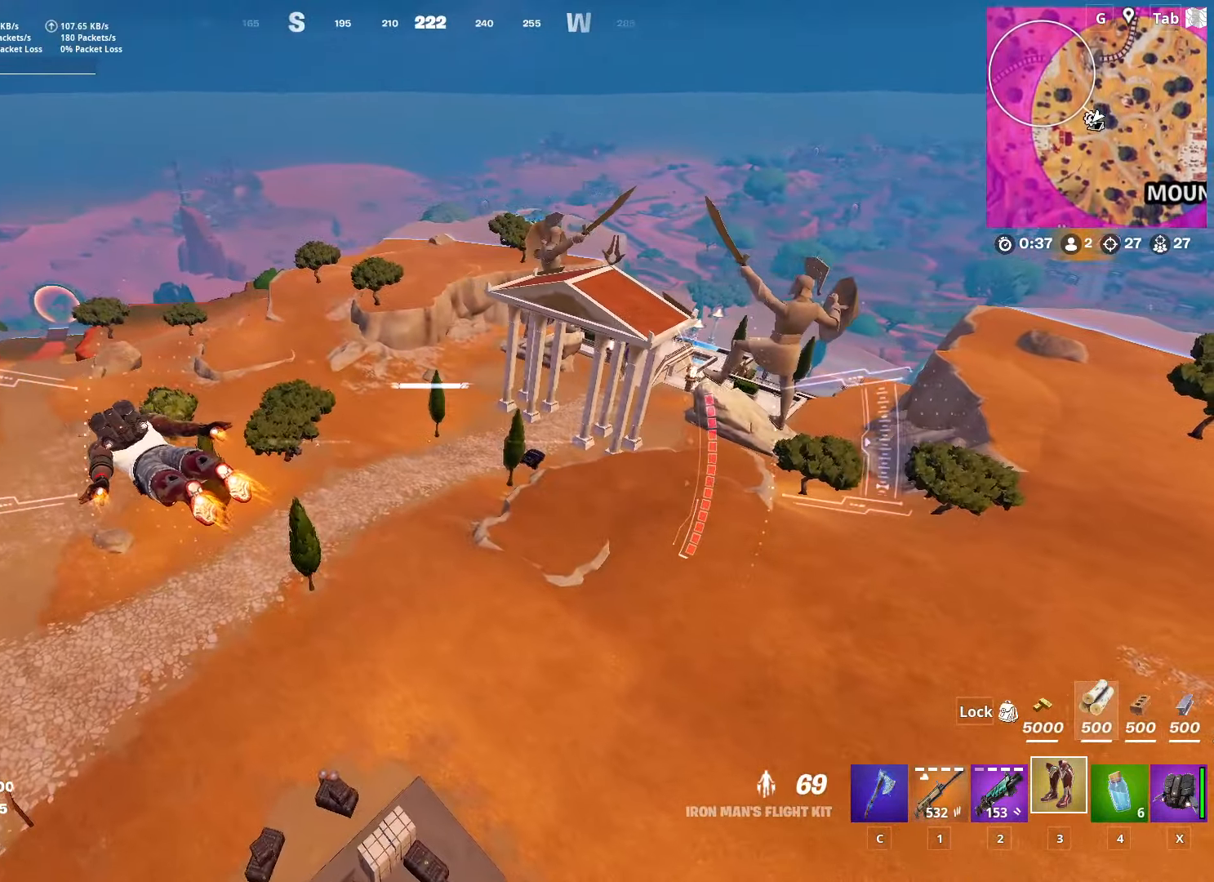
{"keys": ["a", "w"], "mouse": [], "mouse_move": "up-left", "events": []}
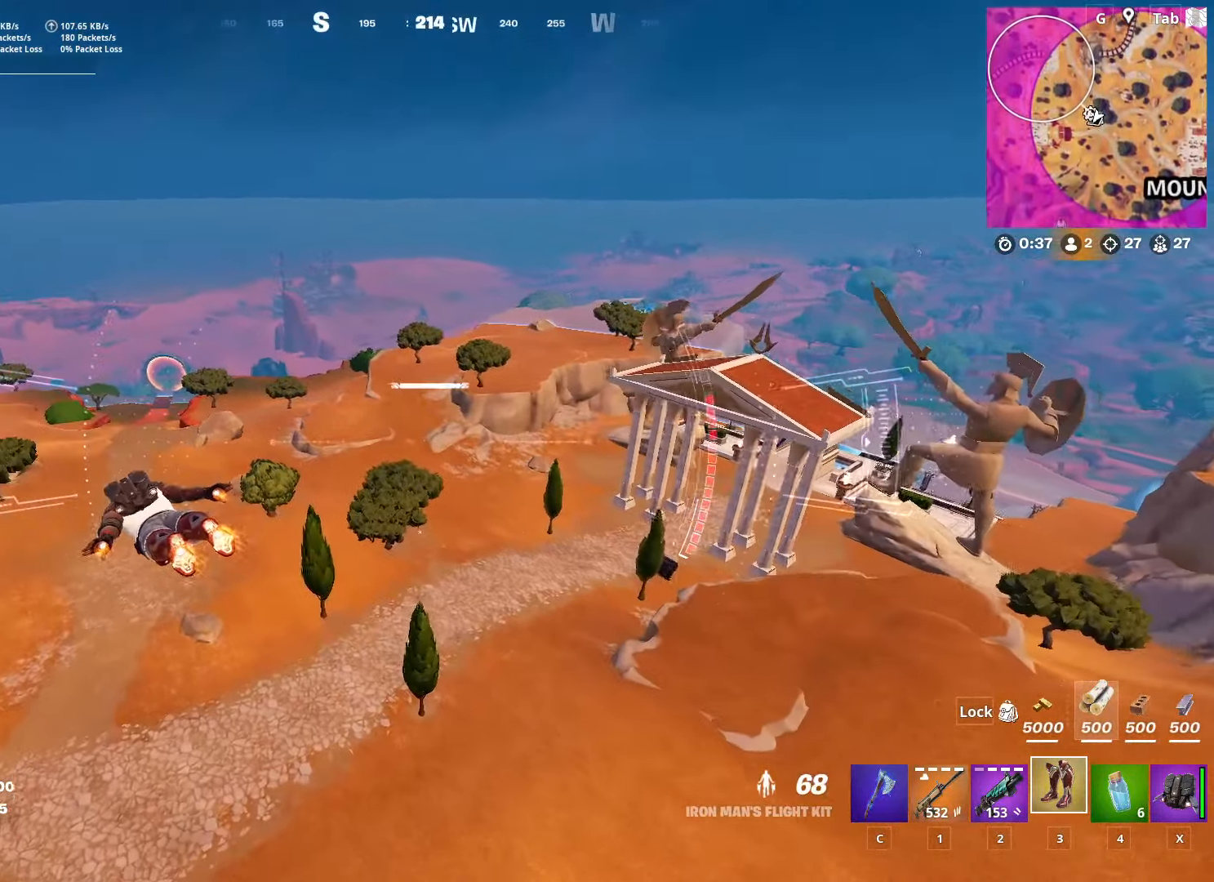
{"keys": ["a", "w"], "mouse": [], "mouse_move": "left", "events": []}
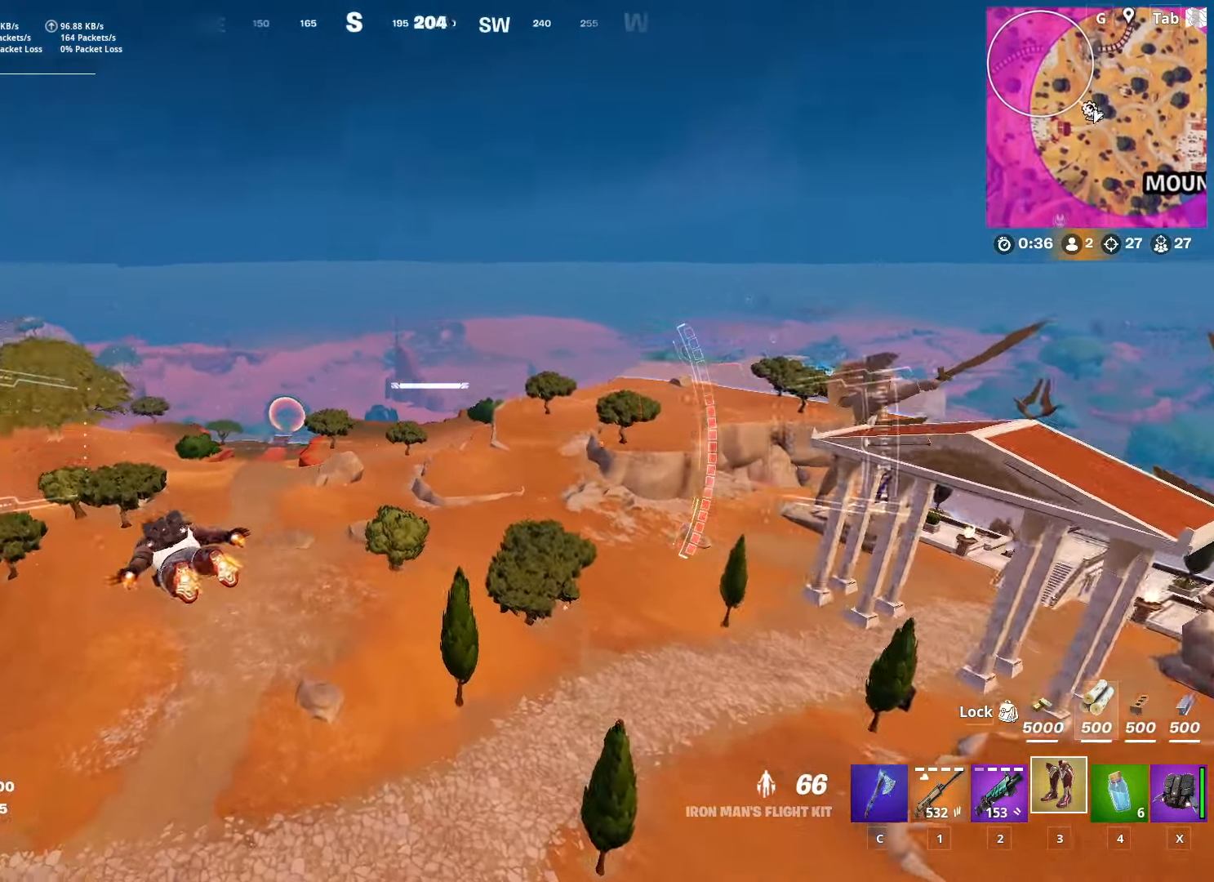
{"keys": ["a", "w"], "mouse": [], "mouse_move": "up-right", "events": []}
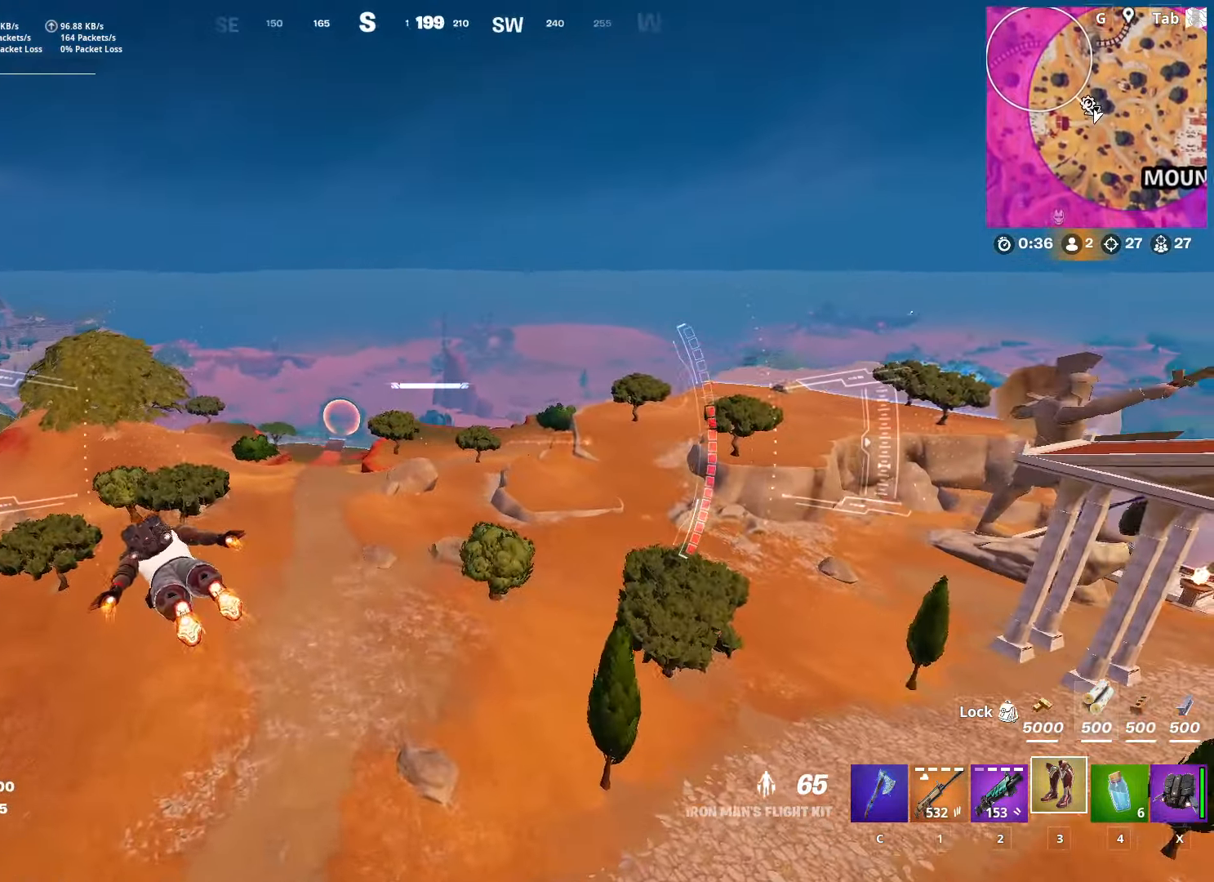
{"keys": ["a", "space"], "mouse": [], "mouse_move": "still", "events": [[100, "space", "down"], [467, "w", "up"]]}
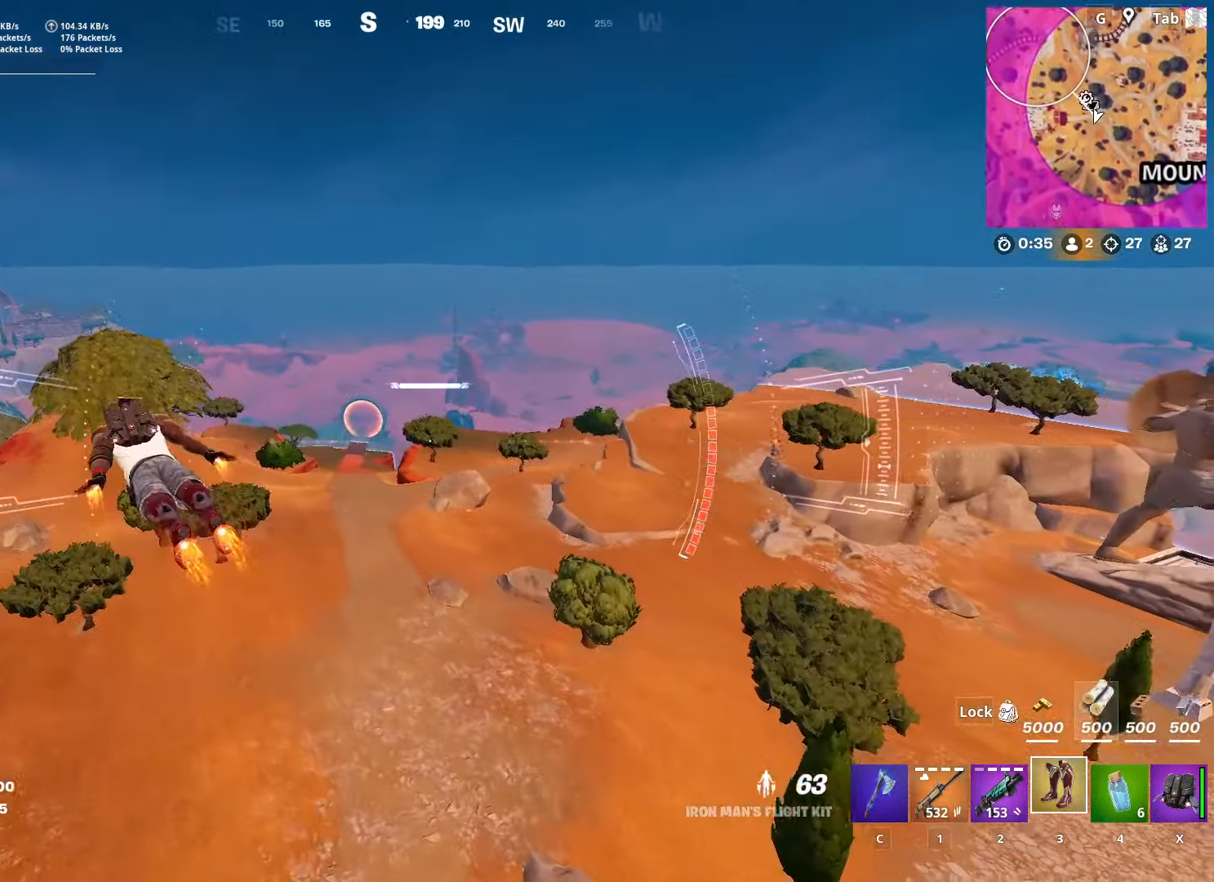
{"keys": ["s"], "mouse": [], "mouse_move": "left", "events": [[116, "s", "down"], [266, "a", "up"], [266, "space", "up"], [300, "d", "down"], [483, "d", "up"]]}
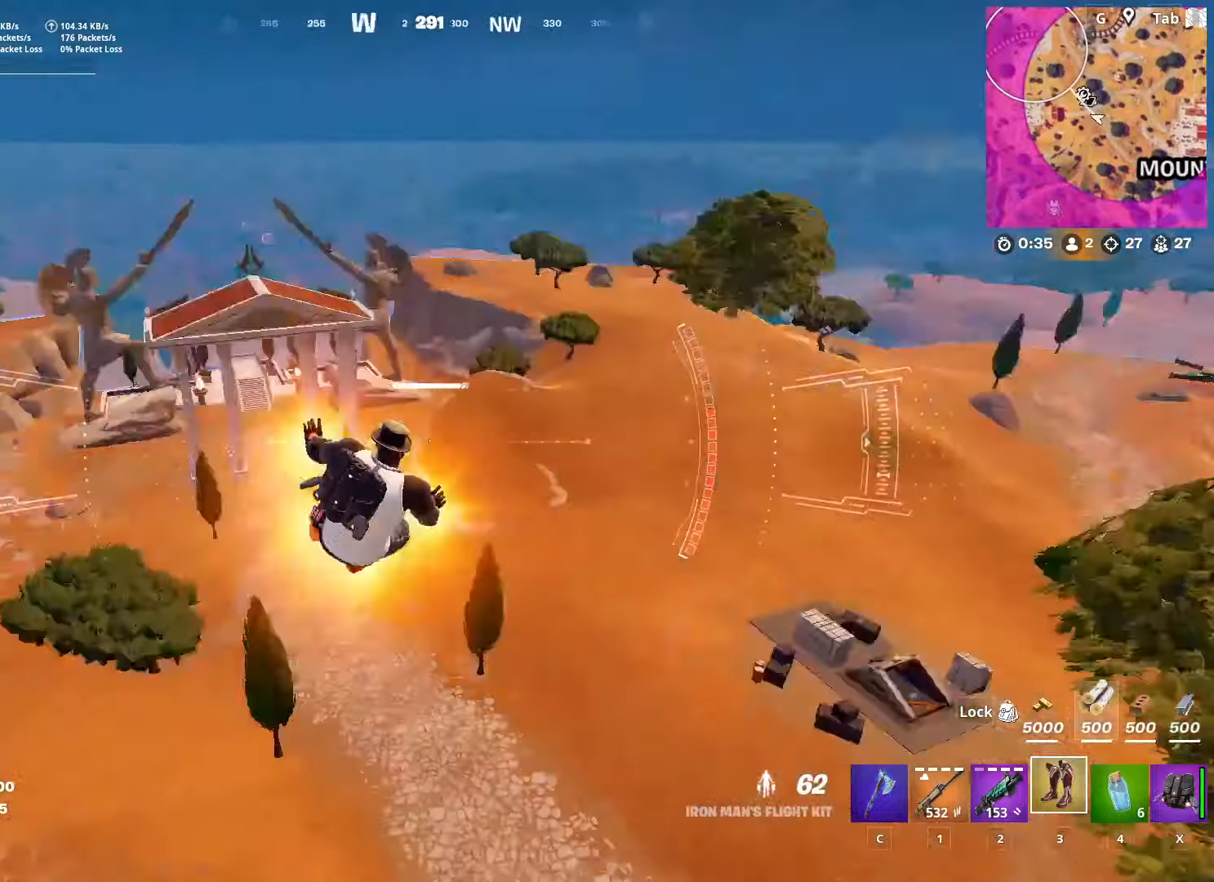
{"keys": ["s"], "mouse": [], "mouse_move": "still", "events": []}
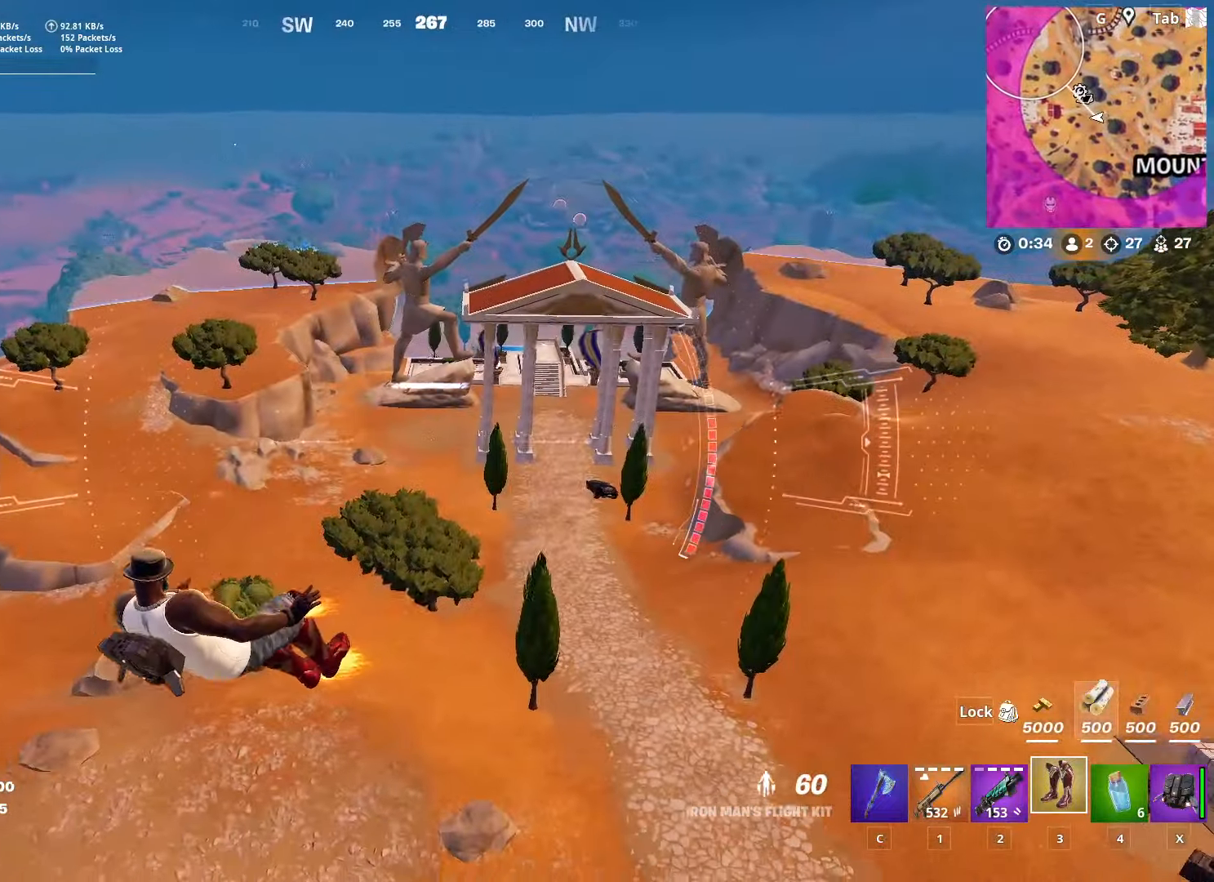
{"keys": ["a", "s"], "mouse": [], "mouse_move": "still", "events": [[467, "a", "down"]]}
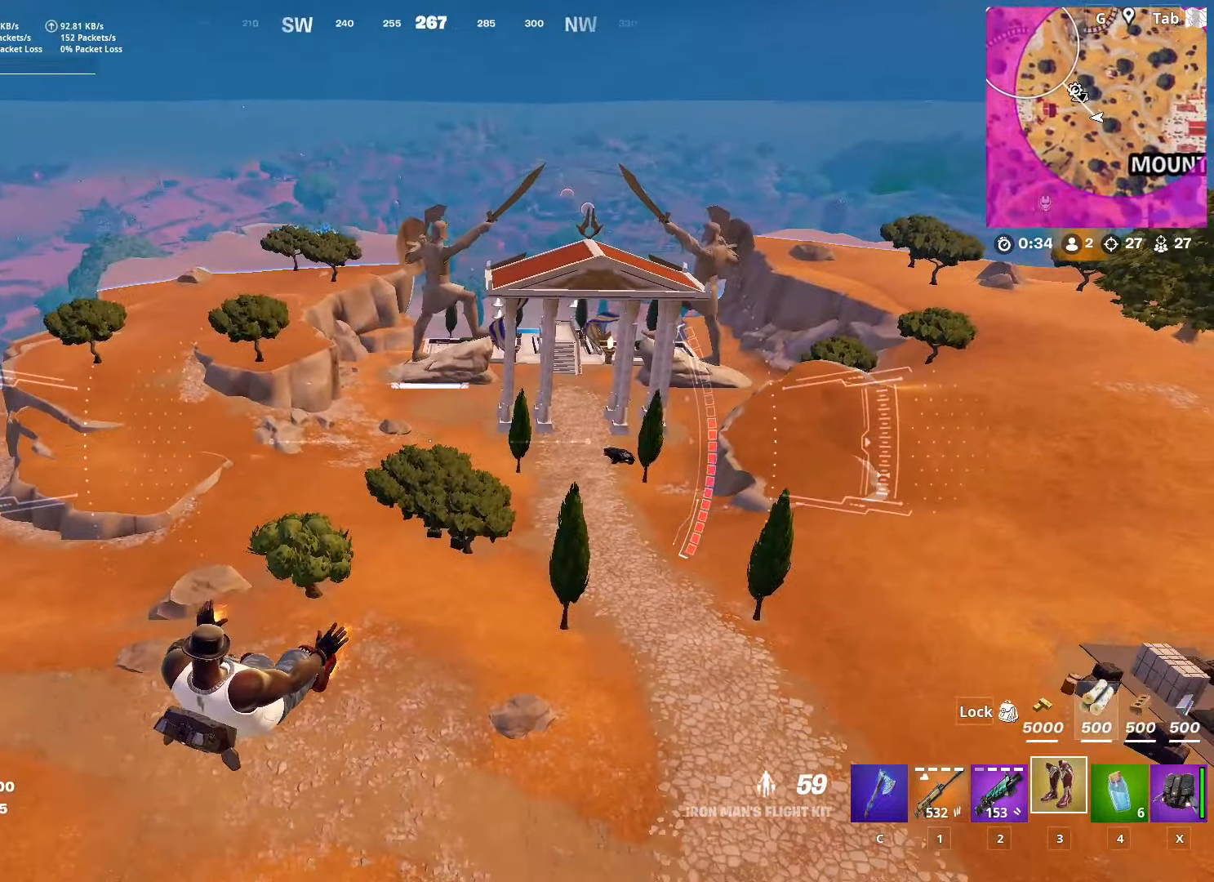
{"keys": ["a"], "mouse": [], "mouse_move": "still", "events": [[267, "s", "up"]]}
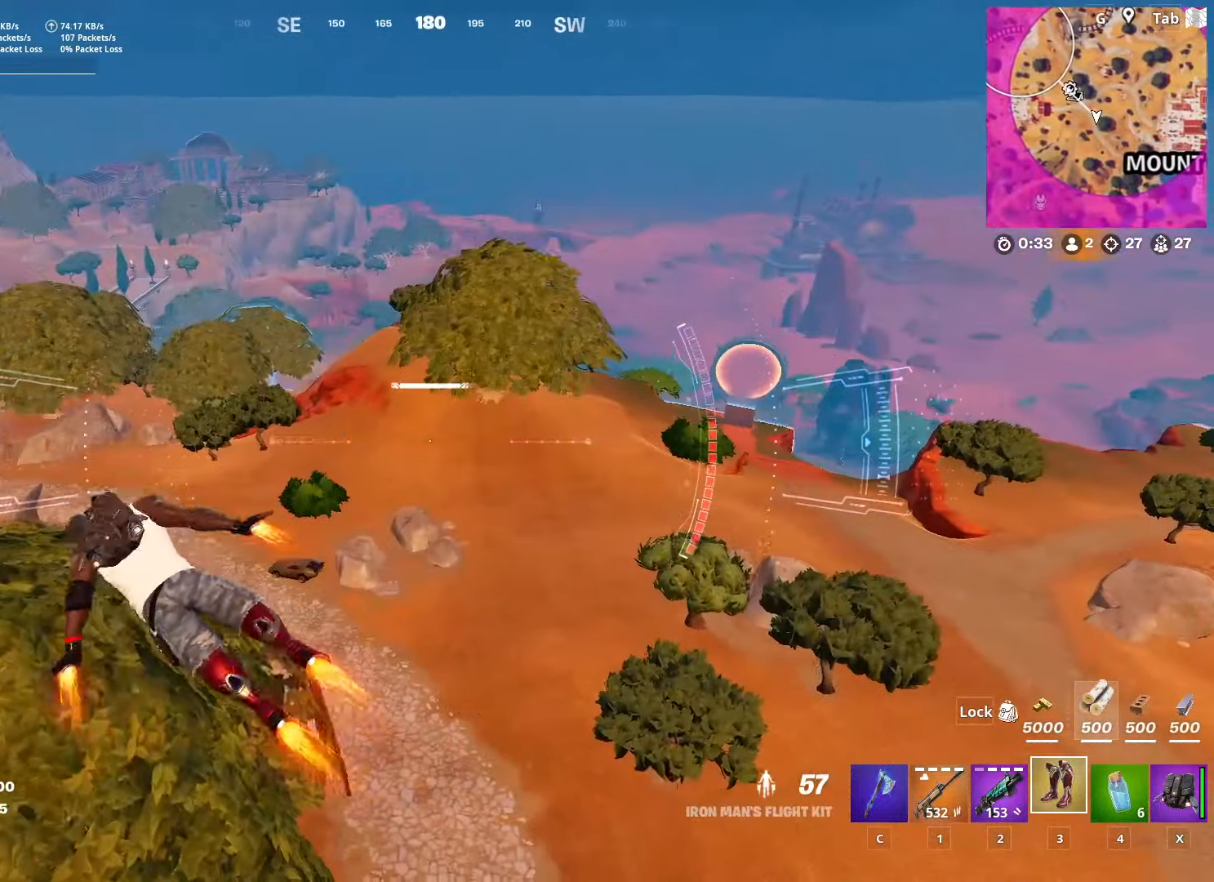
{"keys": ["a", "w"], "mouse": [], "mouse_move": "still", "events": [[284, "w", "down"]]}
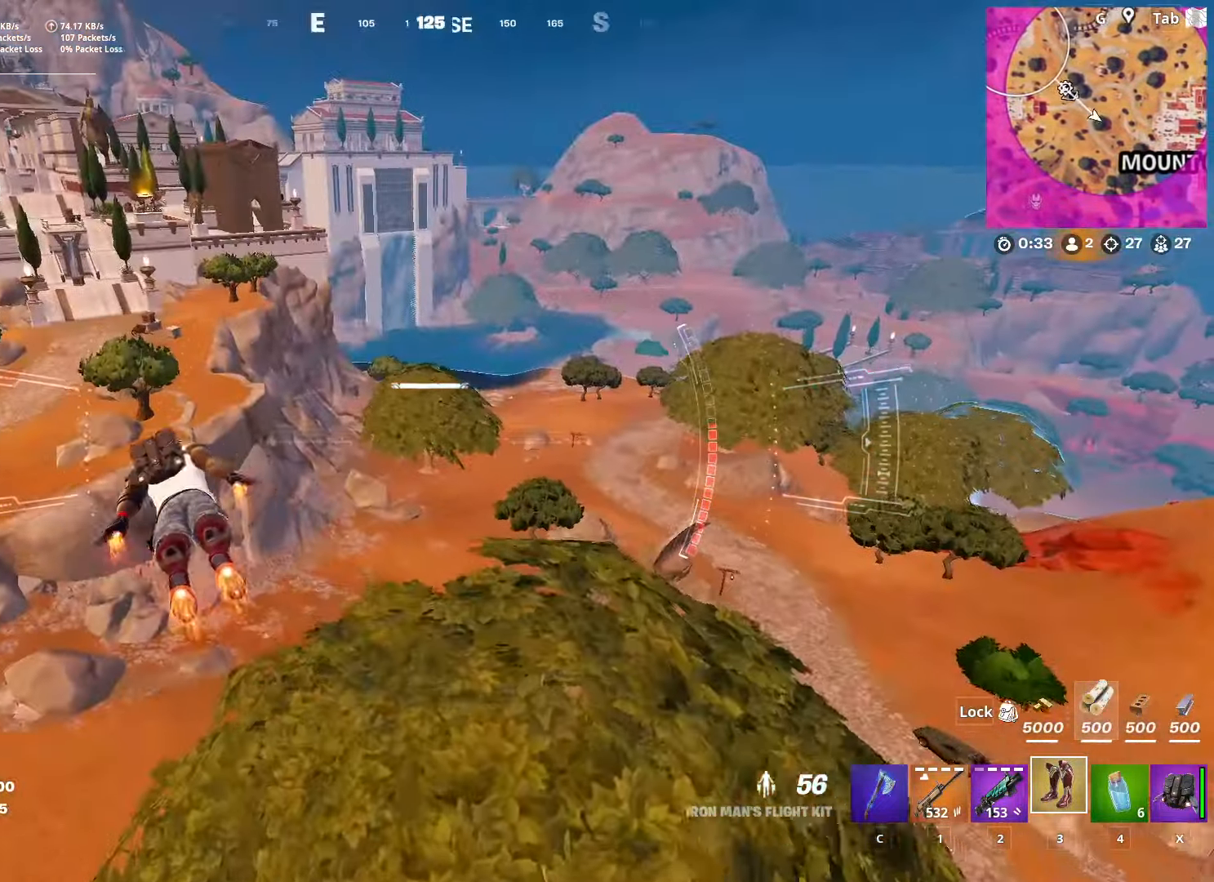
{"keys": ["a", "w"], "mouse": [], "mouse_move": "still", "events": []}
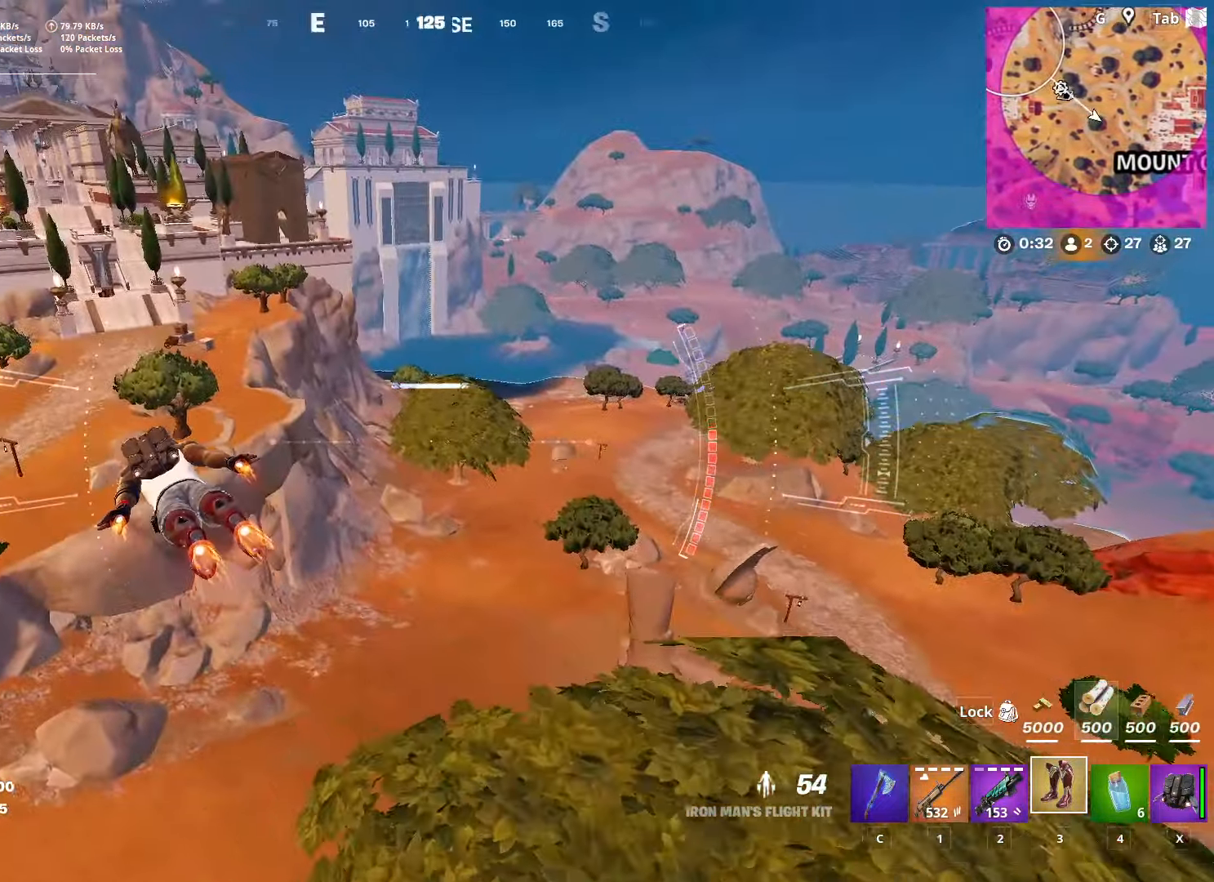
{"keys": ["d", "w"], "mouse": [], "mouse_move": "still", "events": [[200, "a", "up"], [451, "d", "down"]]}
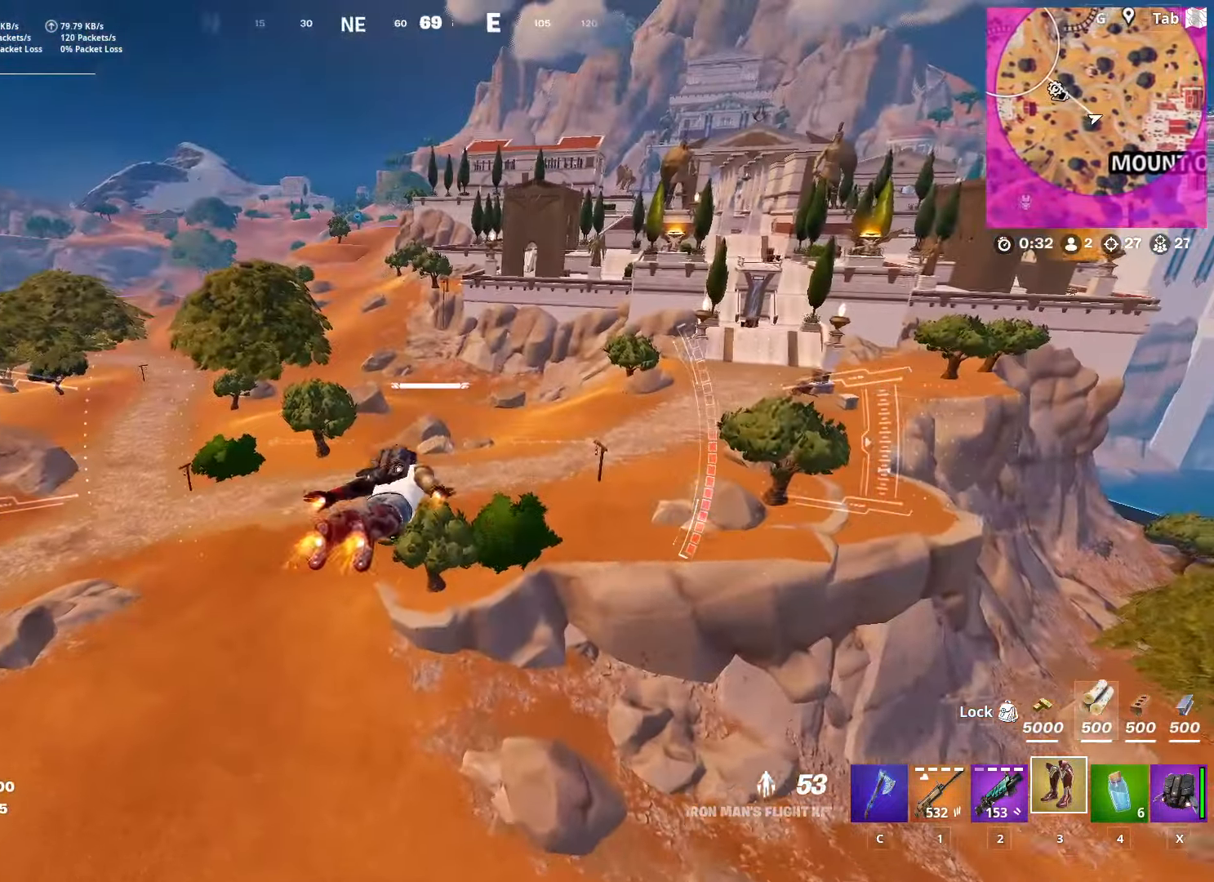
{"keys": ["shift", "w"], "mouse": [], "mouse_move": "still", "events": [[83, "d", "up"], [283, "shift", "down"]]}
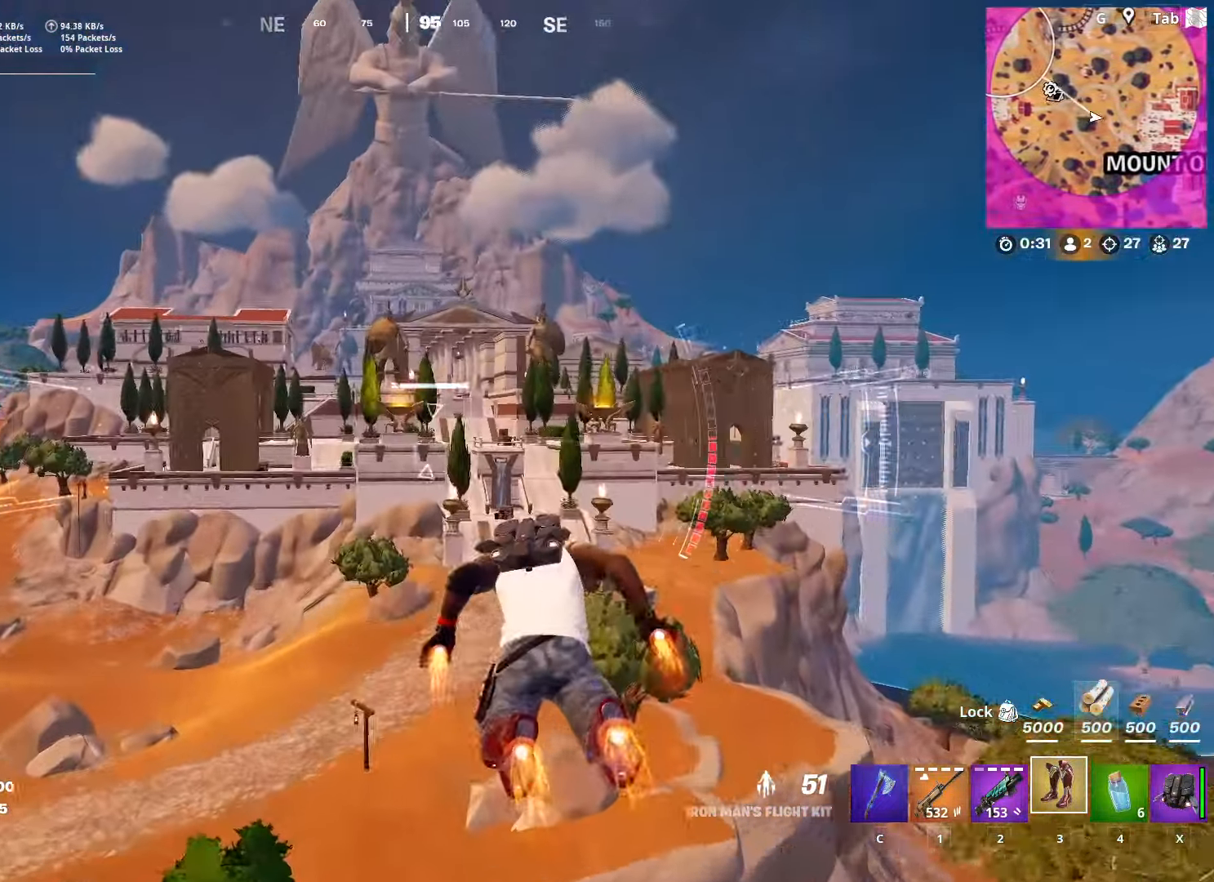
{"keys": ["shift", "w"], "mouse": [], "mouse_move": "still", "events": []}
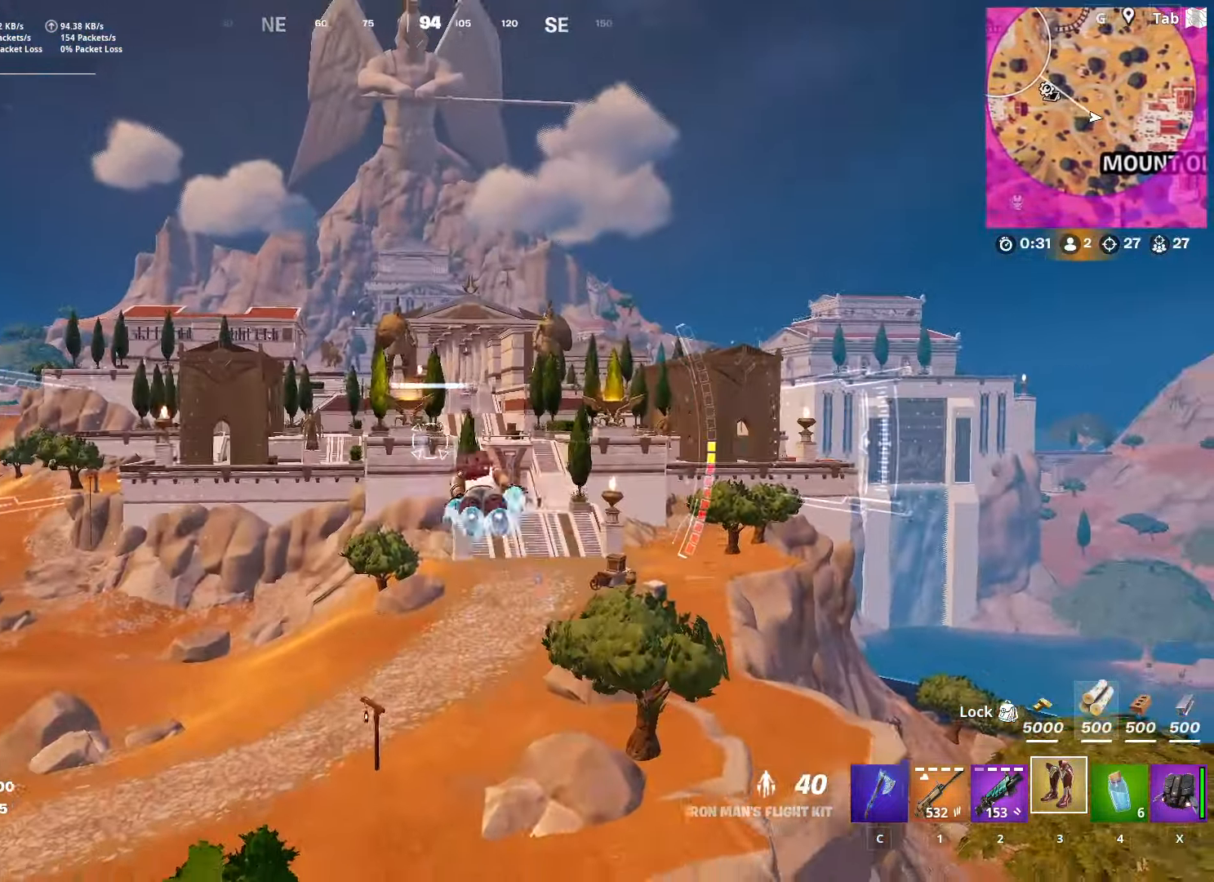
{"keys": ["a", "w"], "mouse": [], "mouse_move": "up-right", "events": [[117, "shift", "up"], [484, "a", "down"]]}
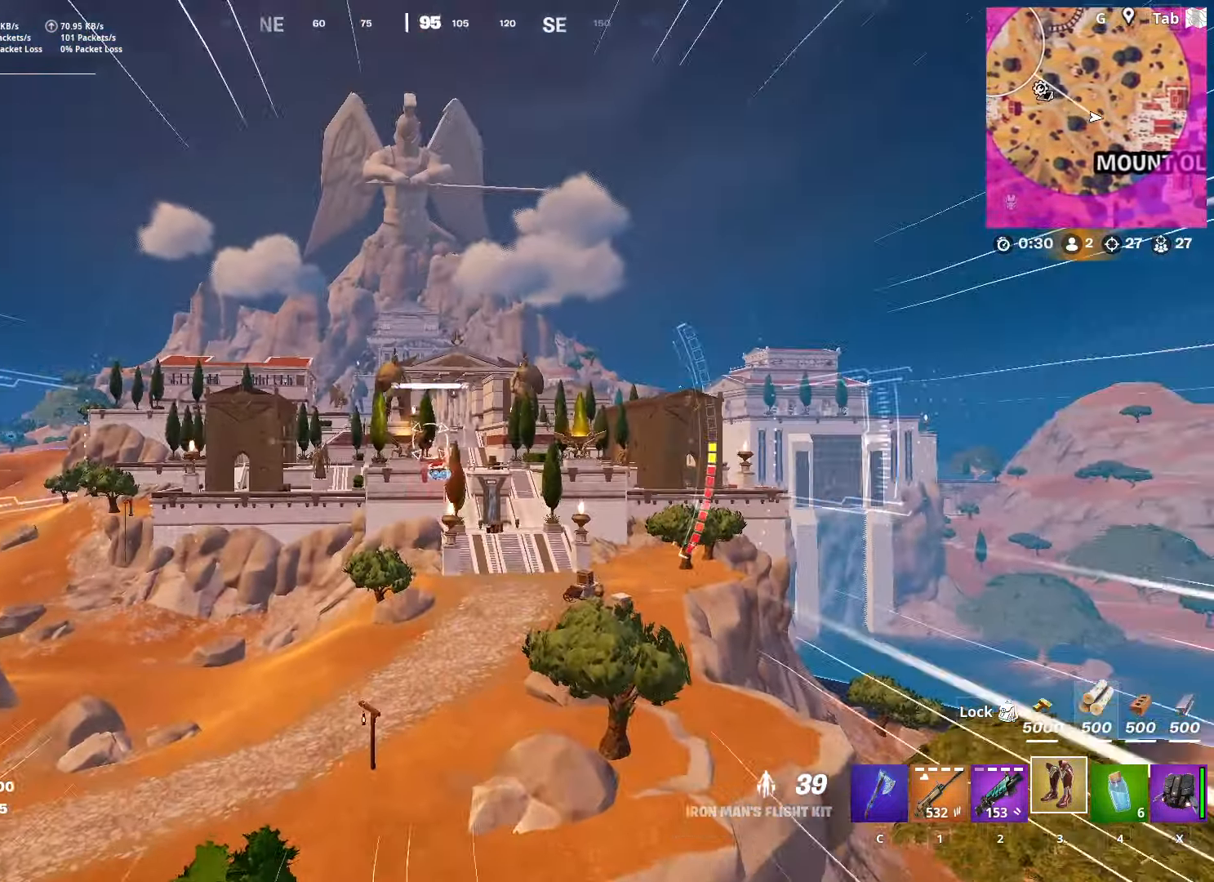
{"keys": ["a", "w"], "mouse": [], "mouse_move": "still", "events": []}
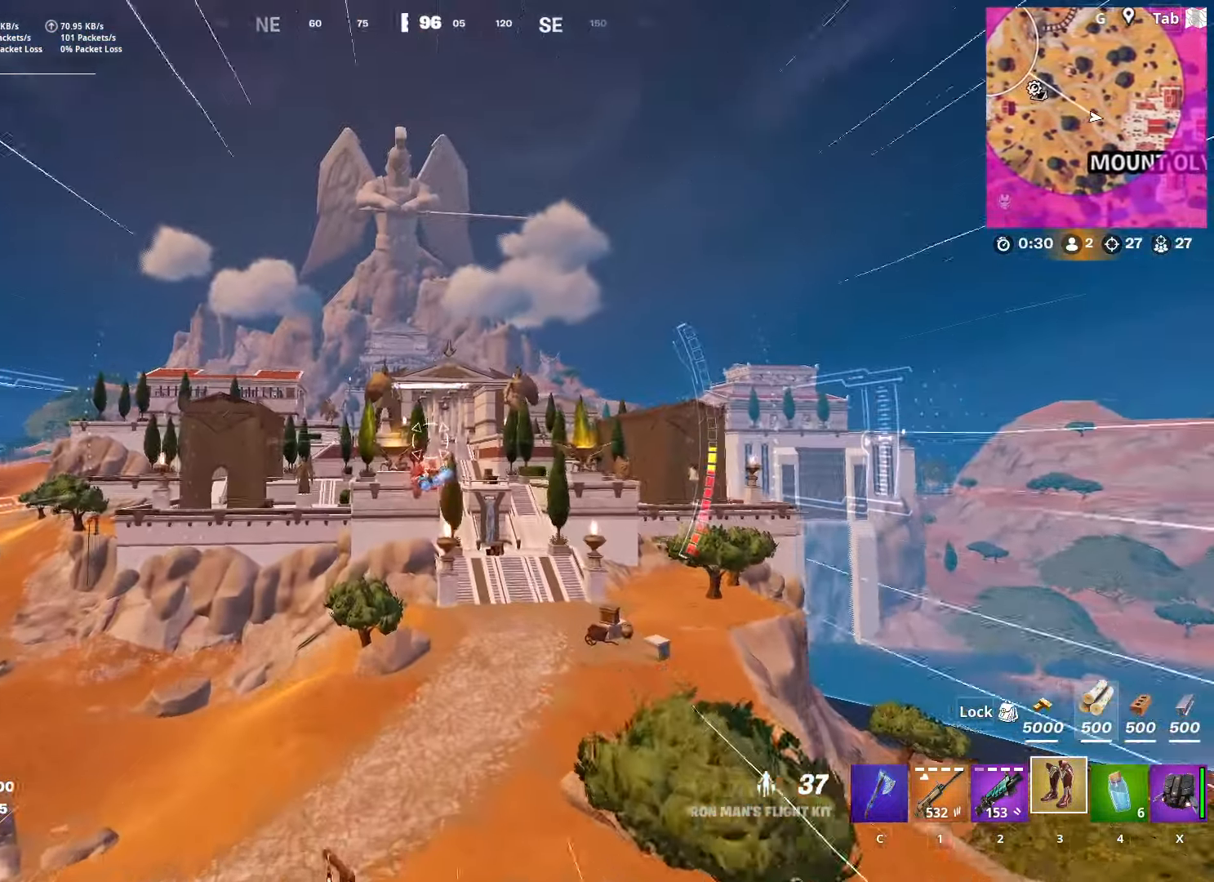
{"keys": ["a", "w"], "mouse": [], "mouse_move": "still", "events": []}
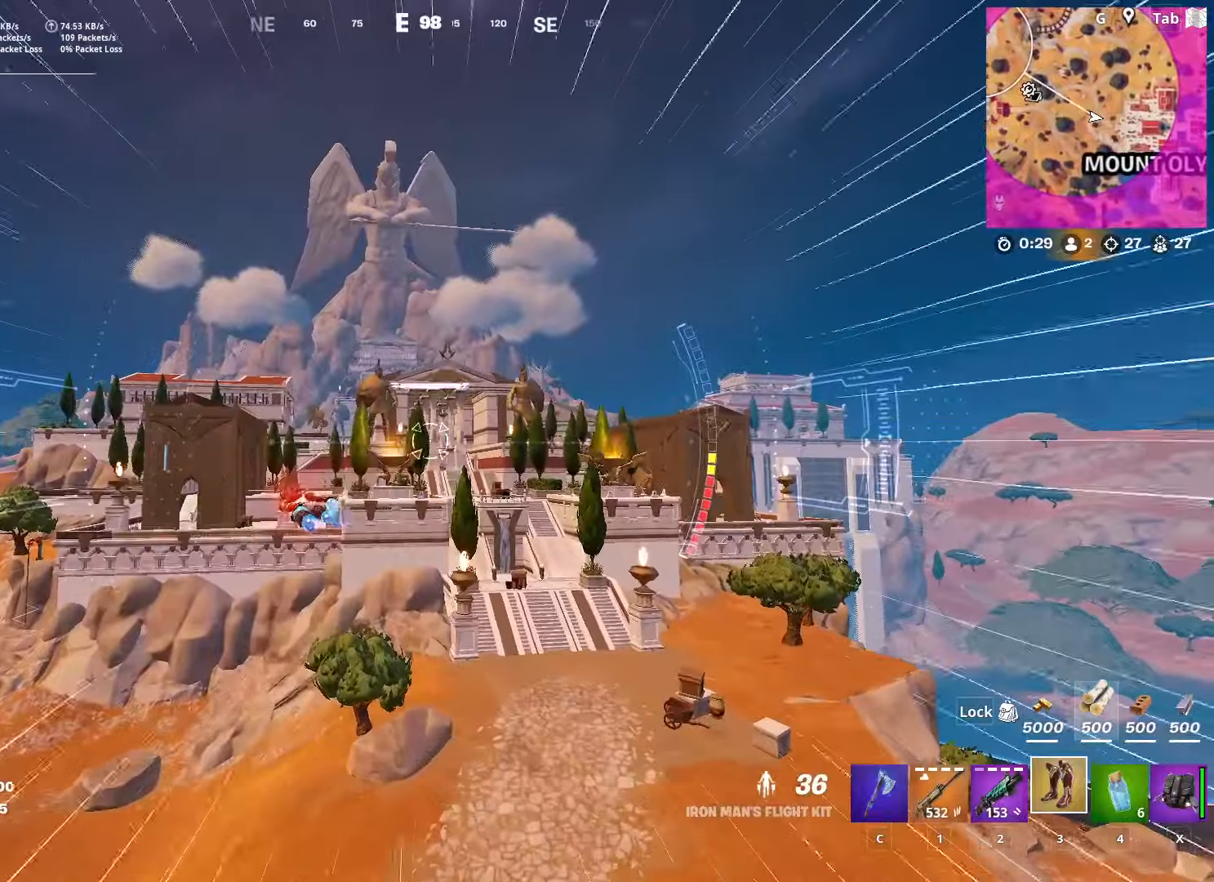
{"keys": ["w"], "mouse": [], "mouse_move": "left", "events": [[300, "a", "up"]]}
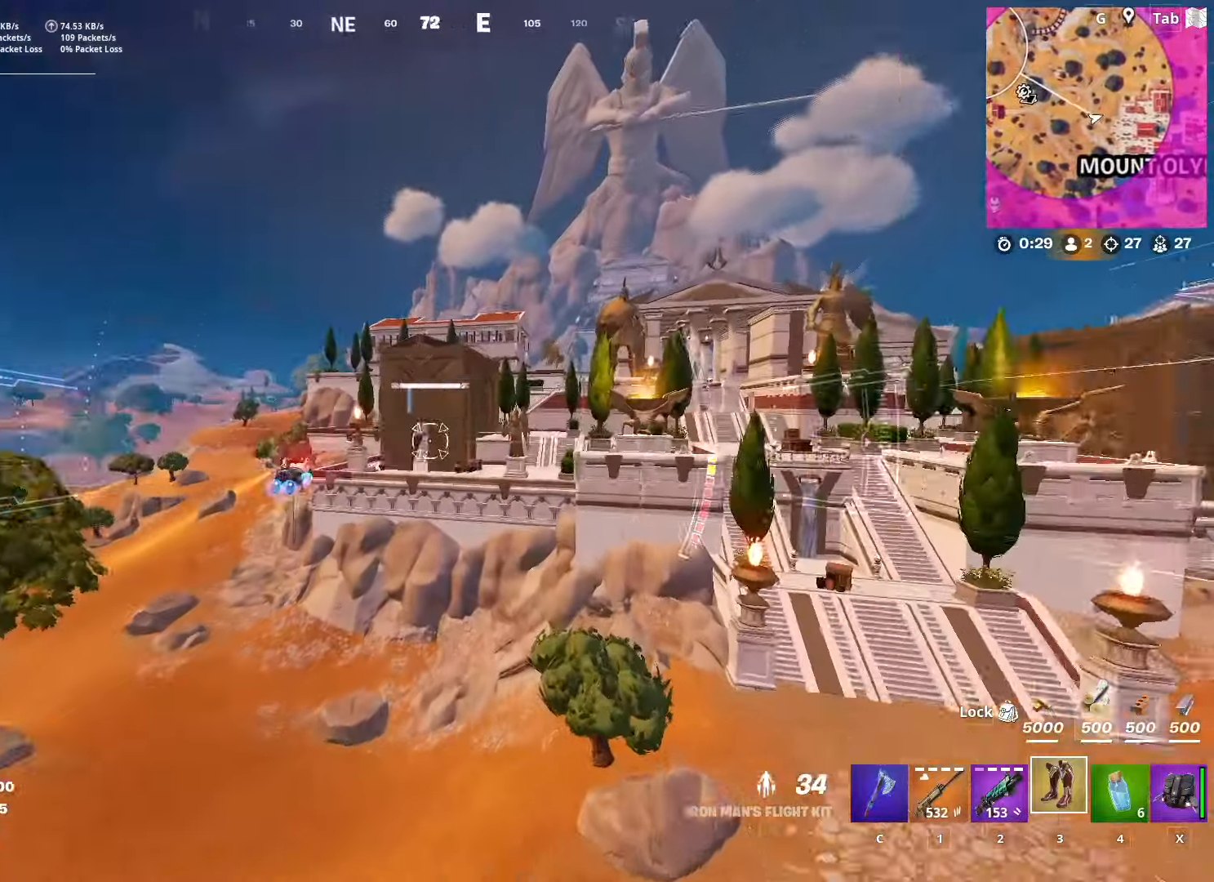
{"keys": ["space", "w"], "mouse": [], "mouse_move": "still", "events": [[367, "space", "down"]]}
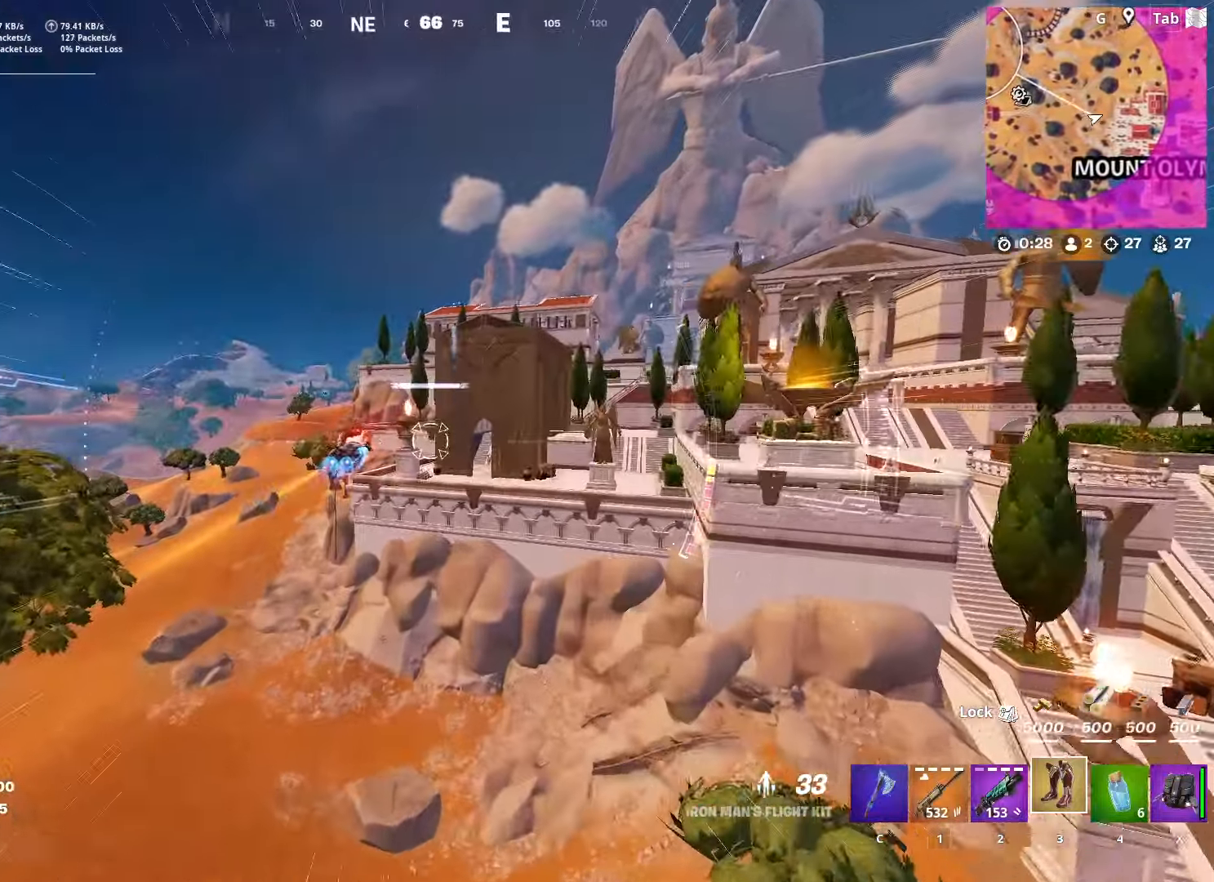
{"keys": ["space", "w"], "mouse": [], "mouse_move": "still", "events": []}